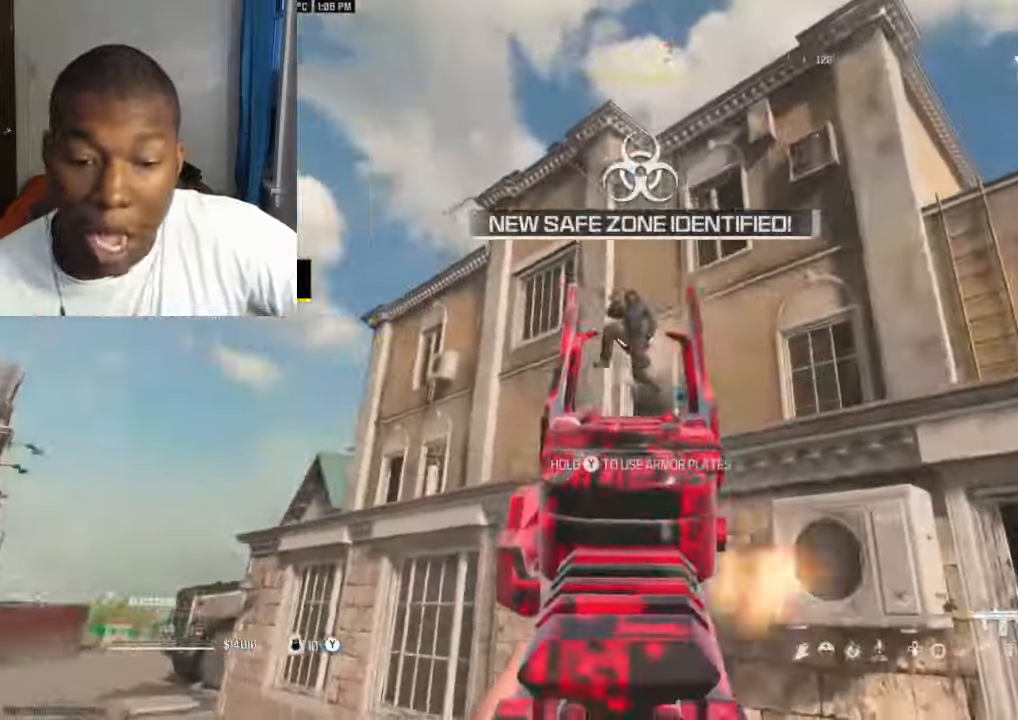
Gameplay with a controller (Xbox layout); each line is a JSON object with the inputs held at the frame after it (dt_ms = milliseconds from this image to that frame). "events" lists button and stick changes between this image and that frame as [ms after this image, input, new state], when the widget could be followed in between.
{"dt_ms": 500, "buttons": ["Y"], "left_stick": "down", "right_stick": "down-right", "events": [[67, "left_stick", "right"], [67, "right_stick", "up-left"], [200, "right_stick", "left"], [334, "L2", "up"], [367, "Y", "down"], [367, "right_stick", "down-right"], [400, "left_stick", "down"], [434, "R2", "up"]]}
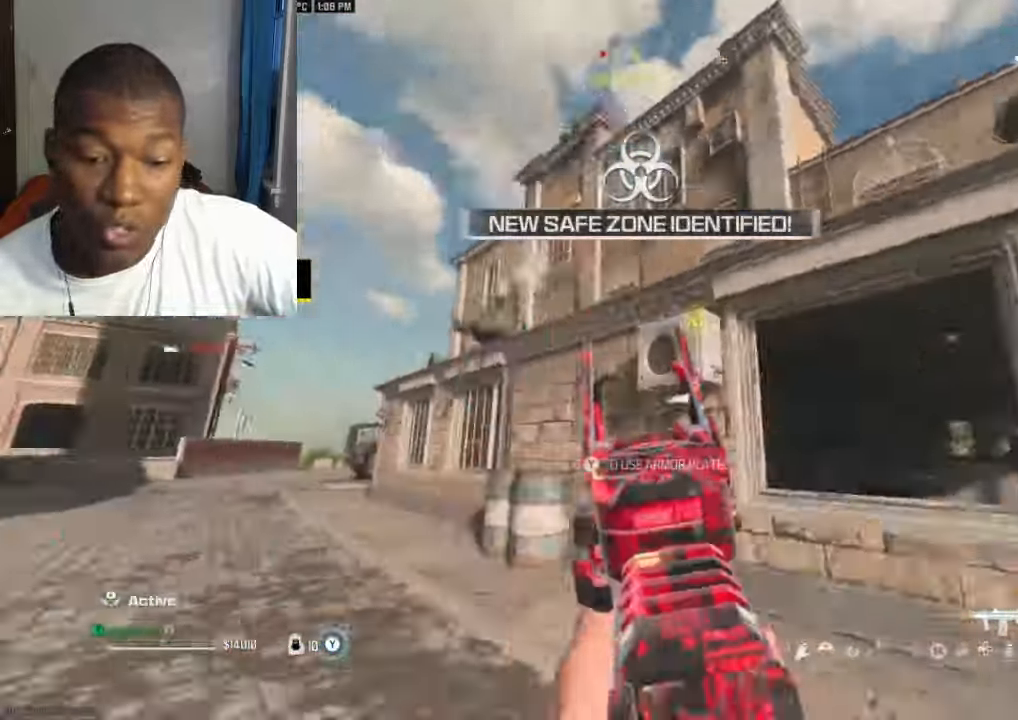
{"dt_ms": 500, "buttons": [], "left_stick": "up-right", "right_stick": "center", "events": [[67, "left_stick", "right"], [100, "right_stick", "center"], [134, "Y", "up"], [167, "L3", "down"], [167, "left_stick", "up"], [267, "right_stick", "down"], [300, "L3", "up"], [300, "left_stick", "up-right"], [367, "A", "down"], [400, "right_stick", "center"], [434, "A", "up"]]}
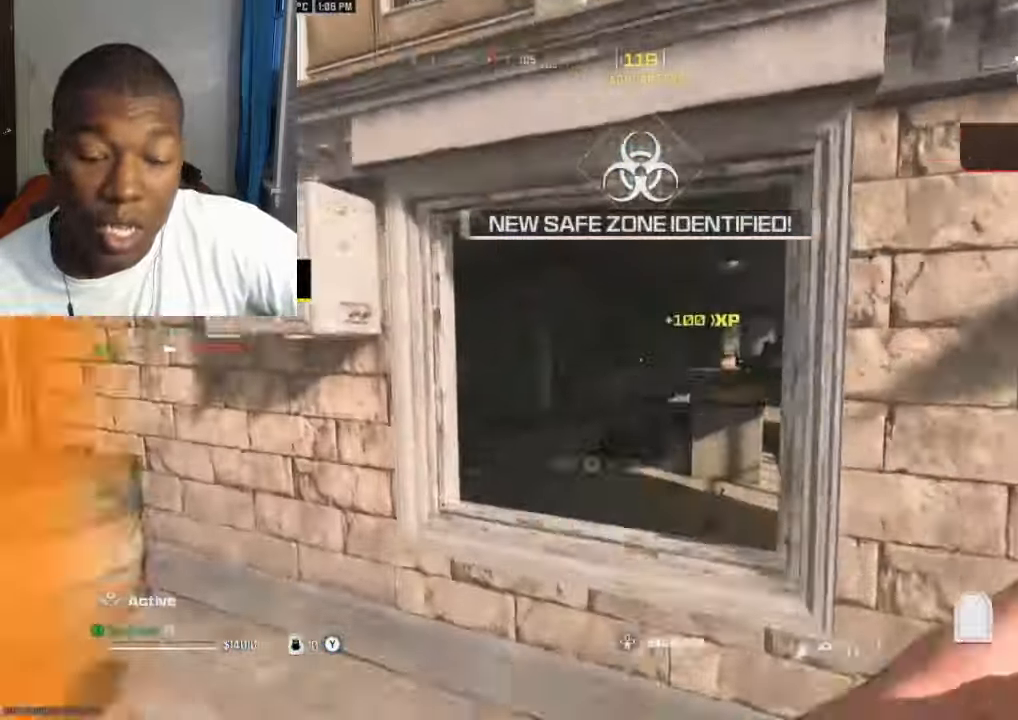
{"dt_ms": 500, "buttons": [], "left_stick": "up", "right_stick": "center", "events": [[267, "left_stick", "up"]]}
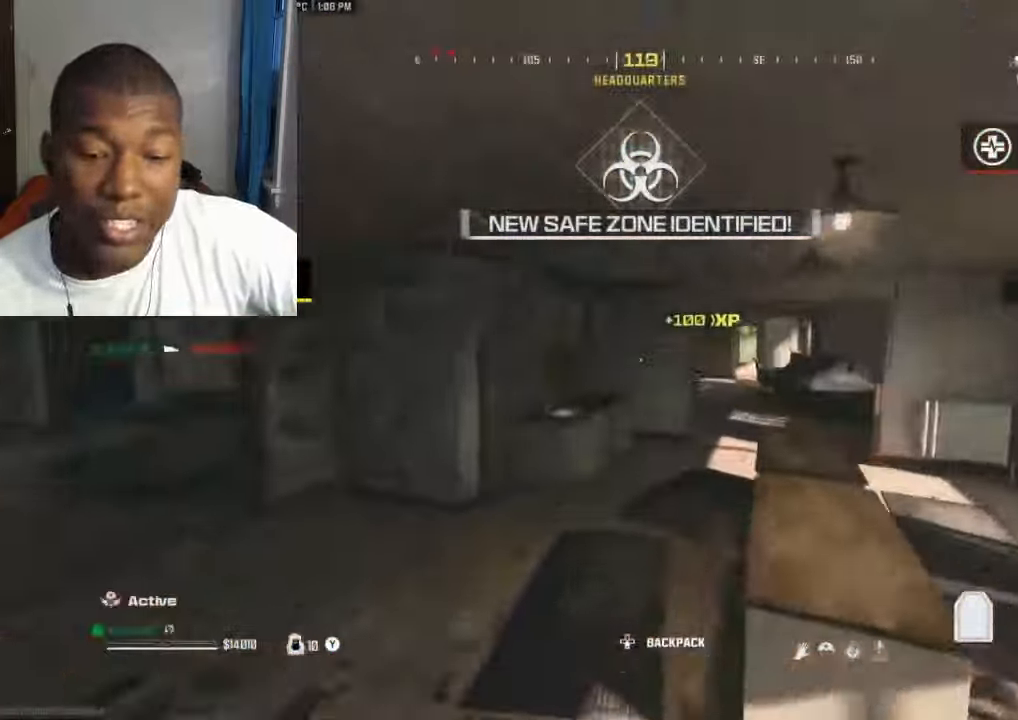
{"dt_ms": 500, "buttons": [], "left_stick": "up", "right_stick": "center"}
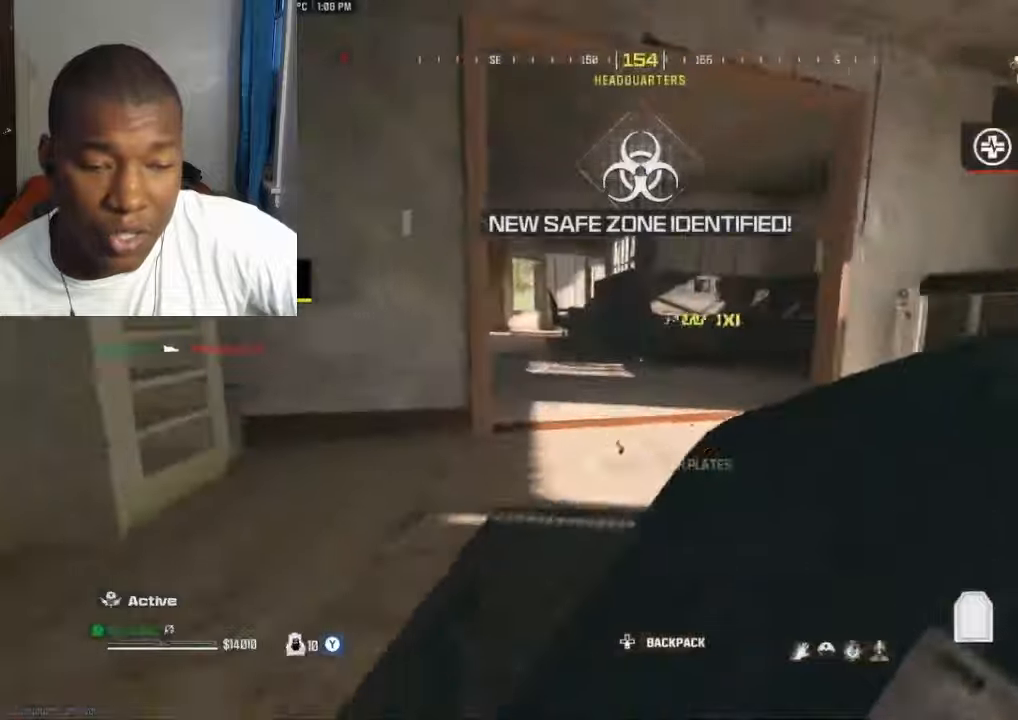
{"dt_ms": 500, "buttons": ["B"], "left_stick": "up", "right_stick": "center", "events": [[66, "L3", "down"], [133, "right_stick", "right"], [166, "L3", "up"], [233, "right_stick", "left"], [266, "L3", "down"], [366, "L3", "up"], [466, "B", "down"], [466, "right_stick", "center"]]}
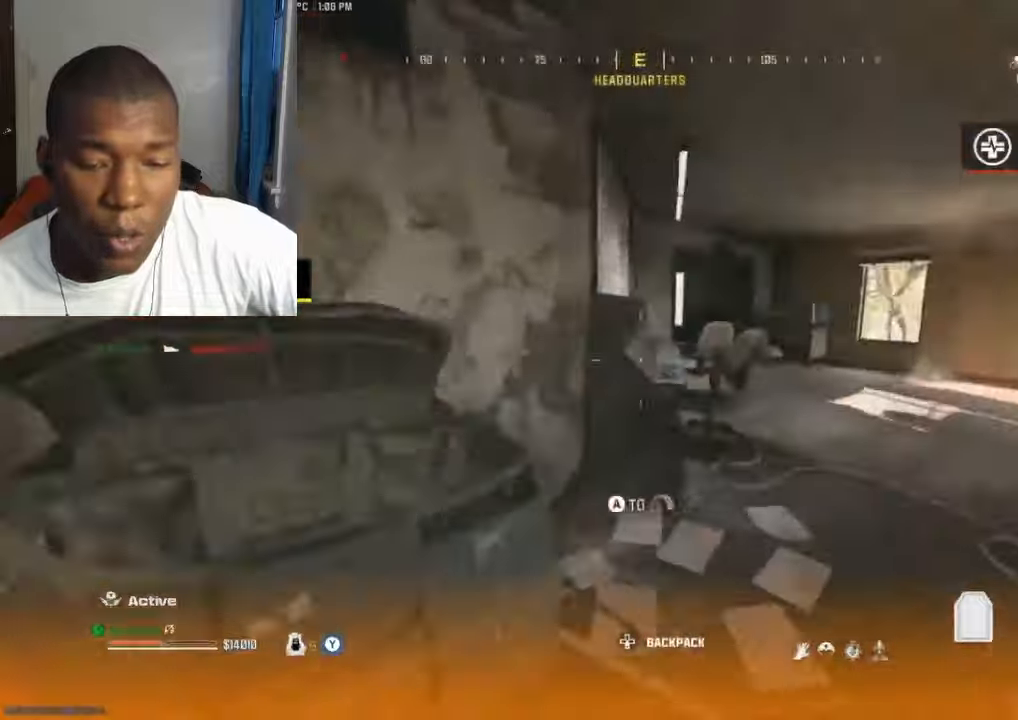
{"dt_ms": 500, "buttons": [], "left_stick": "up-right", "right_stick": "center", "events": [[66, "B", "up"], [133, "A", "down"], [200, "A", "up"], [200, "left_stick", "up-right"], [366, "L3", "down"], [366, "right_stick", "right"], [500, "L3", "up"], [500, "right_stick", "center"]]}
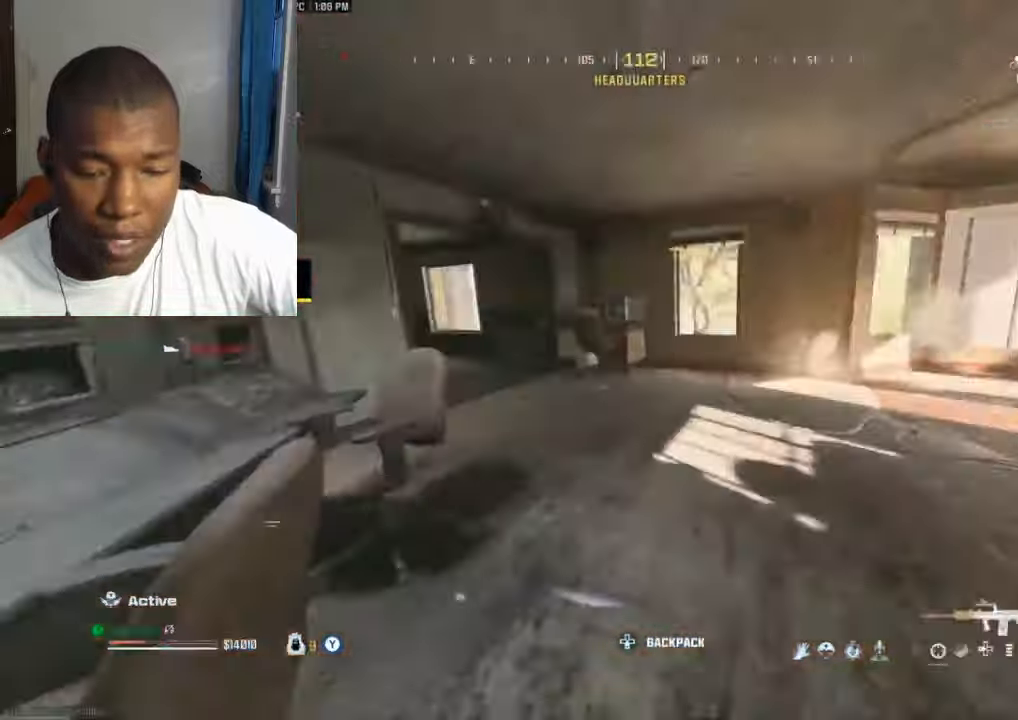
{"dt_ms": 500, "buttons": ["Y"], "left_stick": "up", "right_stick": "center"}
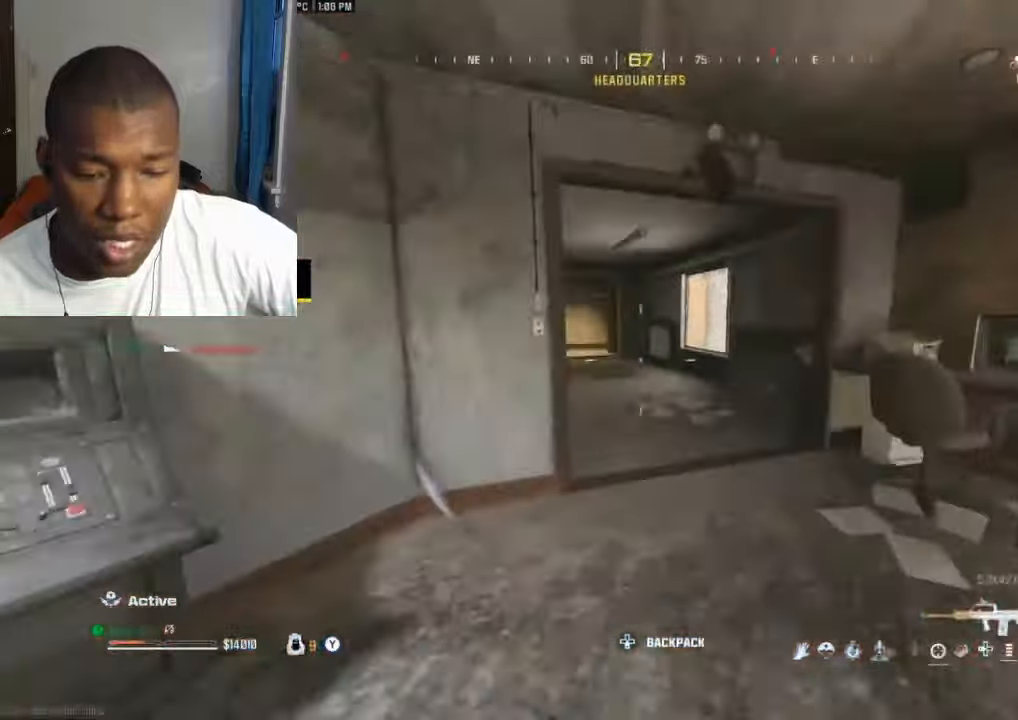
{"dt_ms": 500, "buttons": [], "left_stick": "center", "right_stick": "center", "events": [[133, "Y", "up"], [233, "B", "down"], [300, "B", "up"], [366, "A", "down"], [400, "left_stick", "center"], [433, "A", "up"]]}
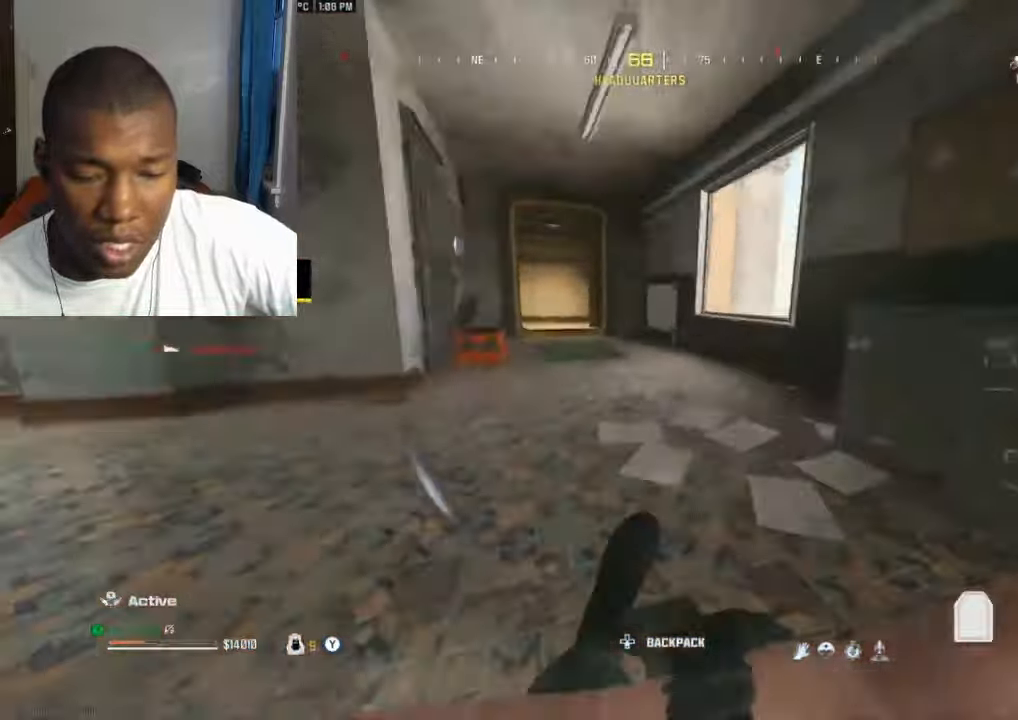
{"dt_ms": 500, "buttons": ["B"], "left_stick": "up", "right_stick": "center", "events": [[66, "left_stick", "up-left"], [366, "right_stick", "left"], [466, "left_stick", "up"], [500, "B", "down"], [500, "right_stick", "center"]]}
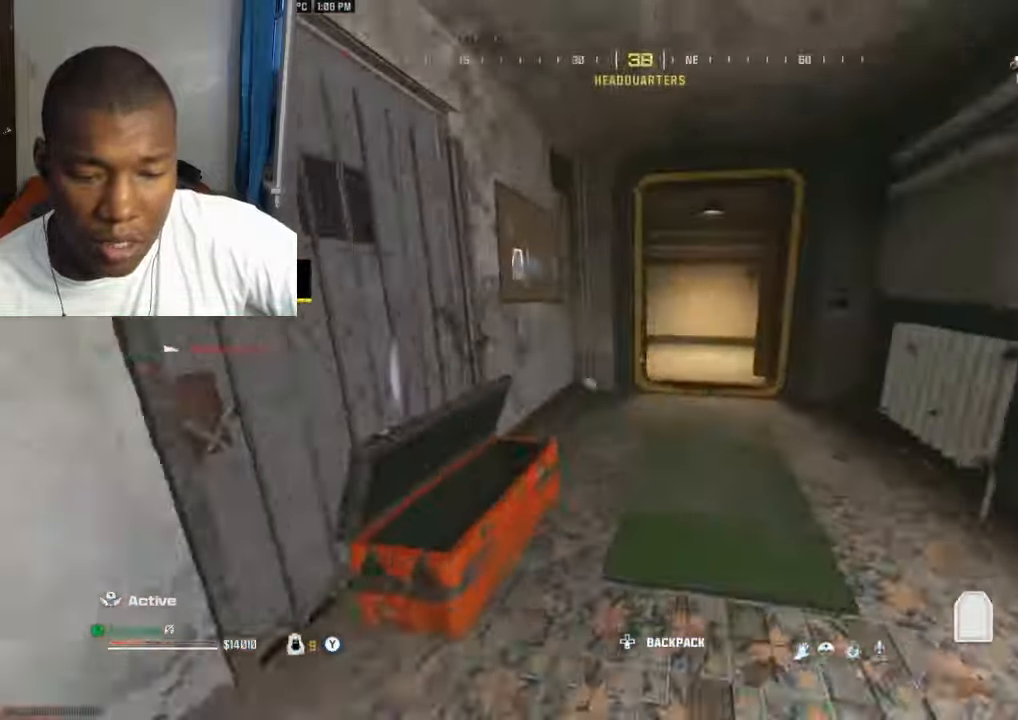
{"dt_ms": 500, "buttons": [], "left_stick": "up-right", "right_stick": "center", "events": [[100, "B", "up"], [166, "A", "down"], [200, "left_stick", "center"], [233, "A", "up"], [300, "left_stick", "right"], [366, "left_stick", "up-right"]]}
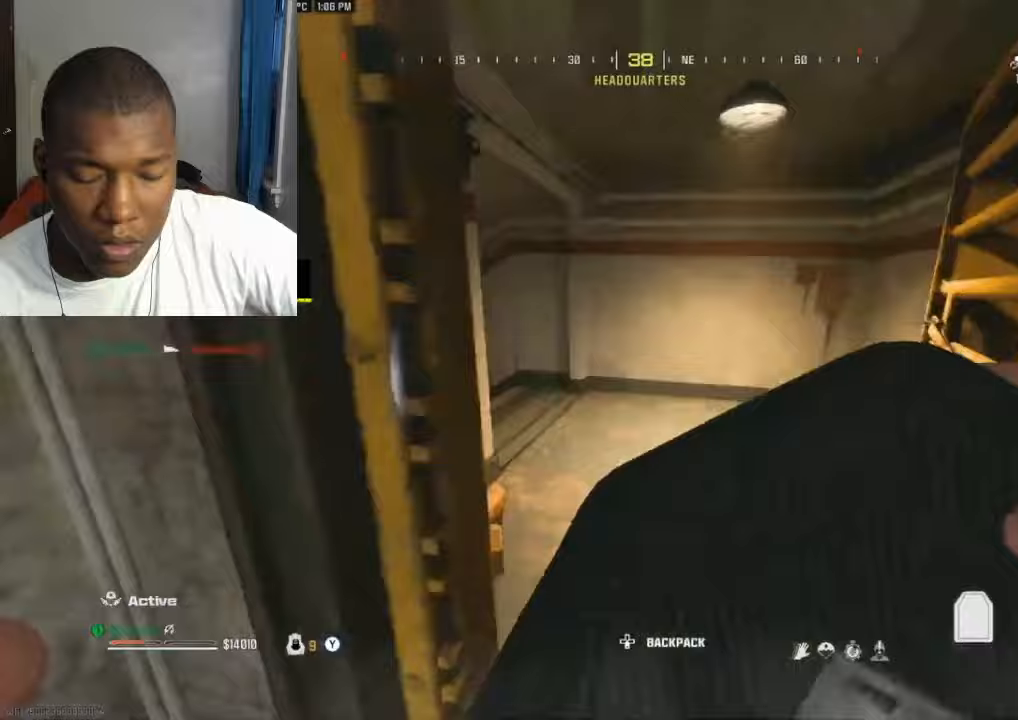
{"dt_ms": 1000, "buttons": ["B"], "left_stick": "up-right", "right_stick": "right"}
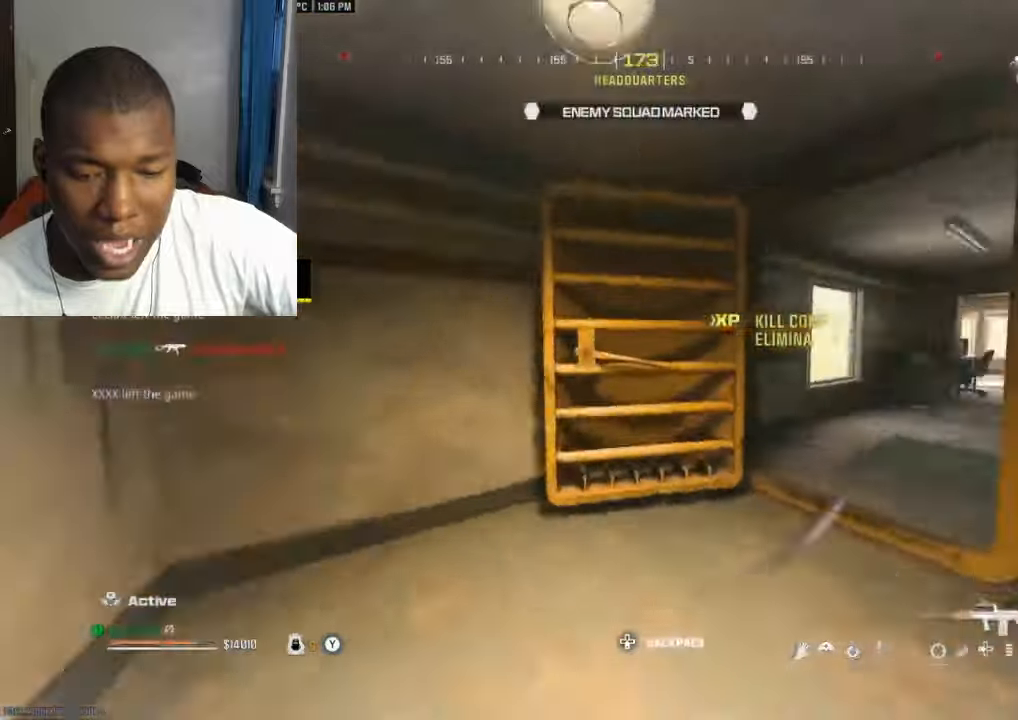
{"dt_ms": 500, "buttons": ["R2"], "left_stick": "left", "right_stick": "left", "events": [[67, "B", "up"], [133, "B", "down"], [167, "right_stick", "center"], [200, "B", "up"], [267, "A", "down"], [333, "A", "up"], [400, "right_stick", "right"], [433, "left_stick", "left"], [467, "R2", "down"], [500, "right_stick", "left"]]}
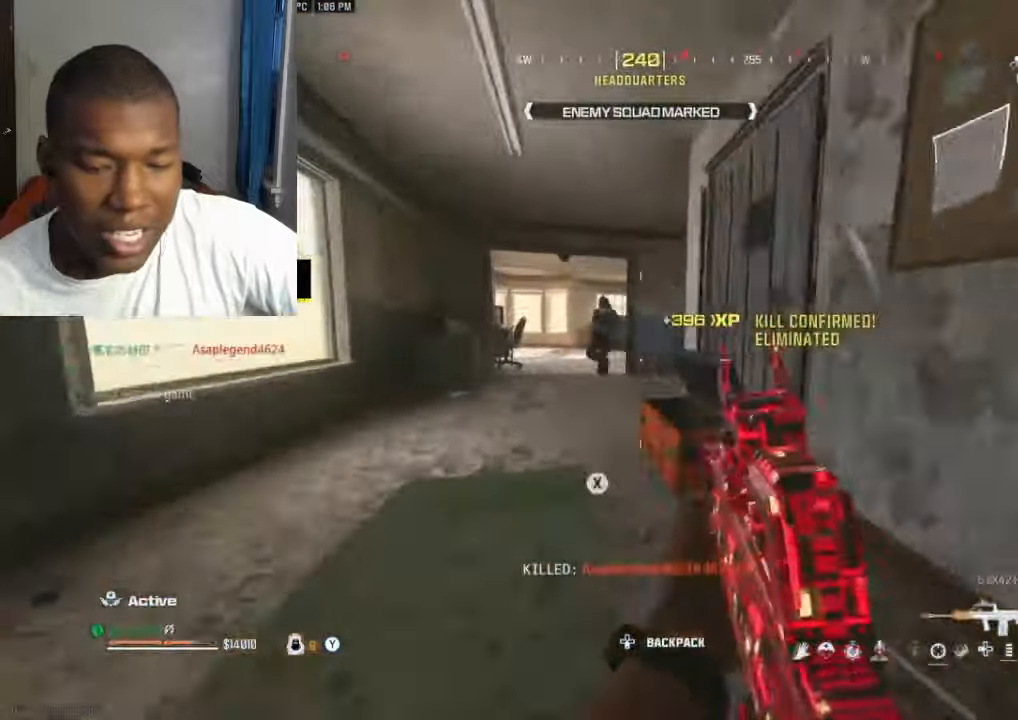
{"dt_ms": 500, "buttons": ["L2", "R2"], "left_stick": "up", "right_stick": "left", "events": [[133, "L2", "down"], [200, "right_stick", "right"], [300, "right_stick", "center"], [367, "left_stick", "up"], [467, "right_stick", "left"]]}
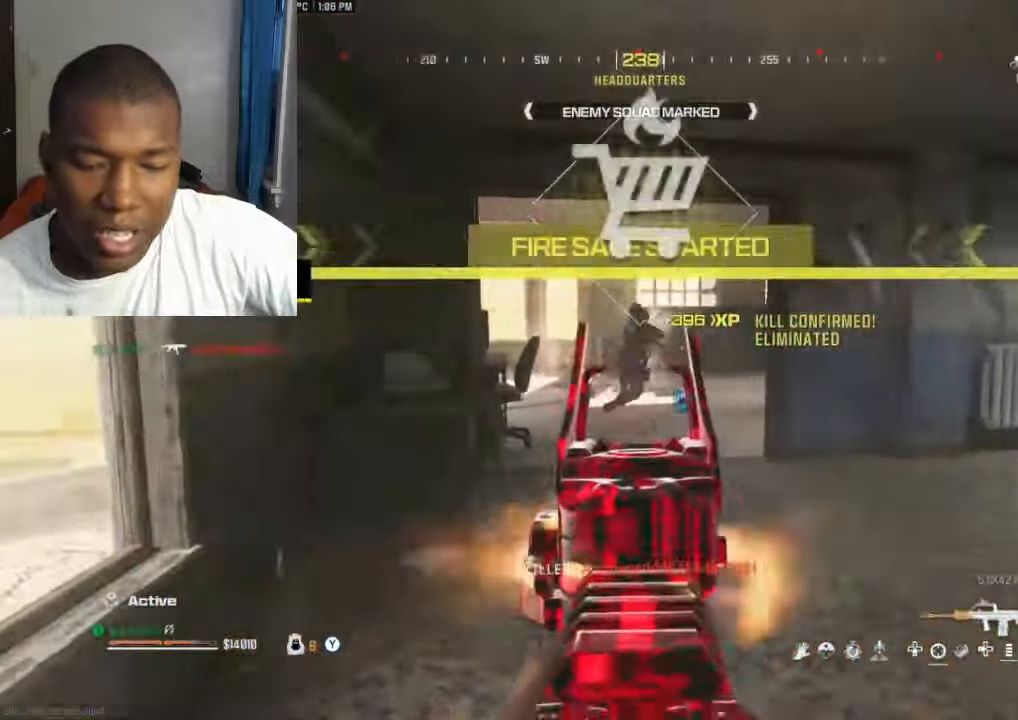
{"dt_ms": 500, "buttons": ["L2", "R2"], "left_stick": "up-left", "right_stick": "up", "events": [[133, "left_stick", "up-right"], [133, "right_stick", "right"], [267, "left_stick", "up-left"], [300, "right_stick", "down"], [433, "right_stick", "up"]]}
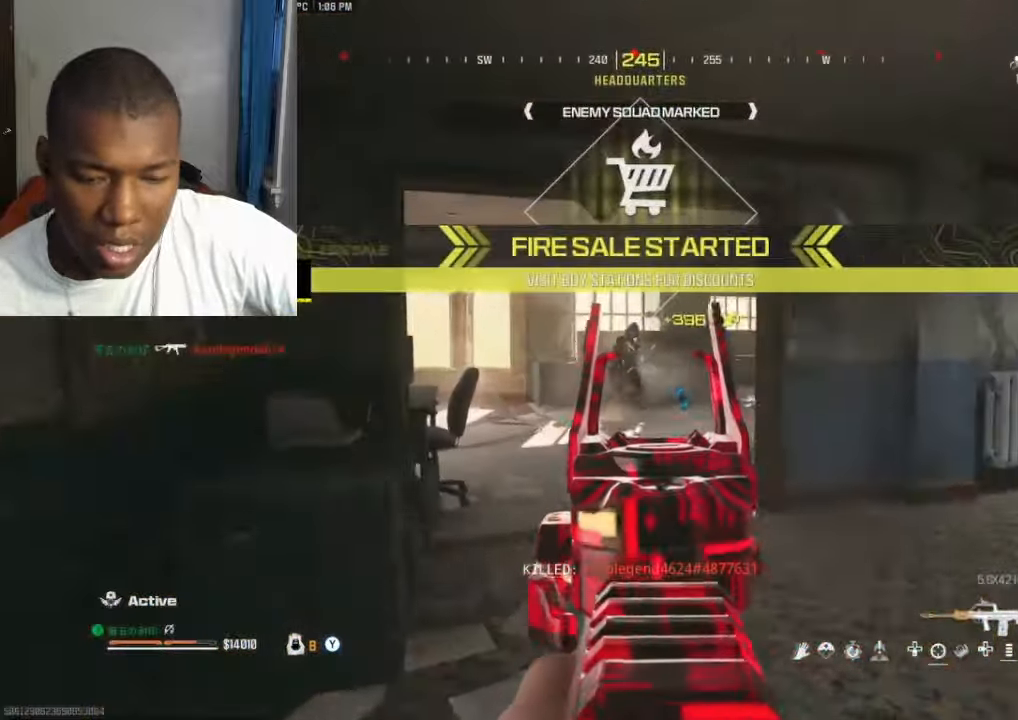
{"dt_ms": 500, "buttons": ["R2"], "left_stick": "up-right", "right_stick": "center", "events": [[100, "right_stick", "center"], [167, "right_stick", "right"], [233, "right_stick", "down-left"], [367, "right_stick", "center"], [433, "left_stick", "up-right"], [500, "L2", "up"]]}
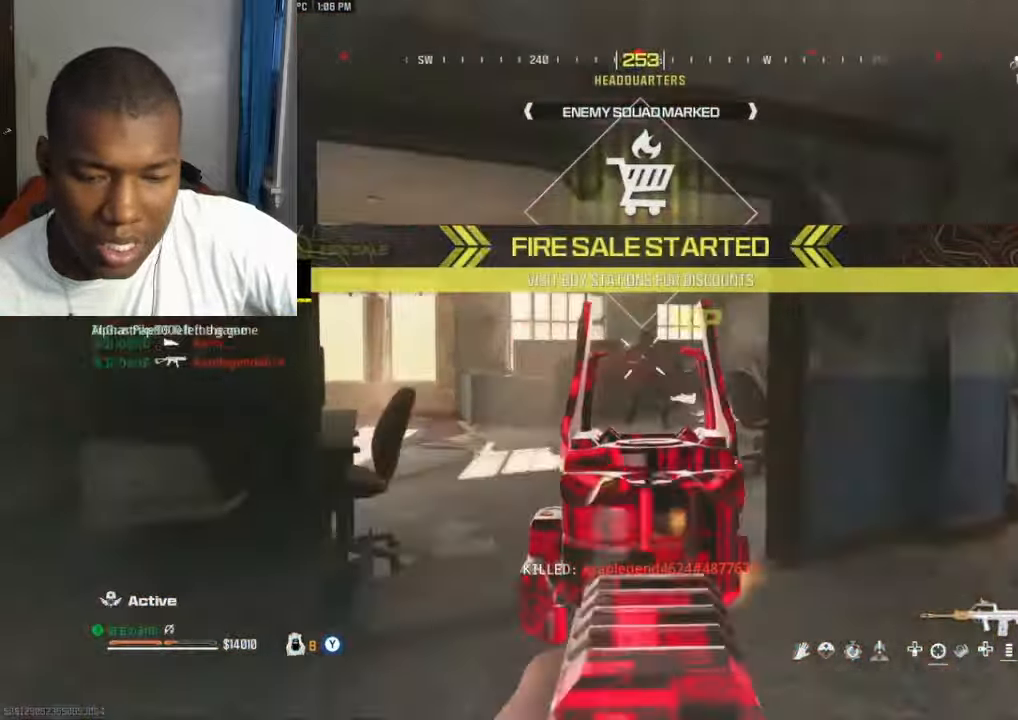
{"dt_ms": 500, "buttons": ["B"], "left_stick": "down", "right_stick": "center"}
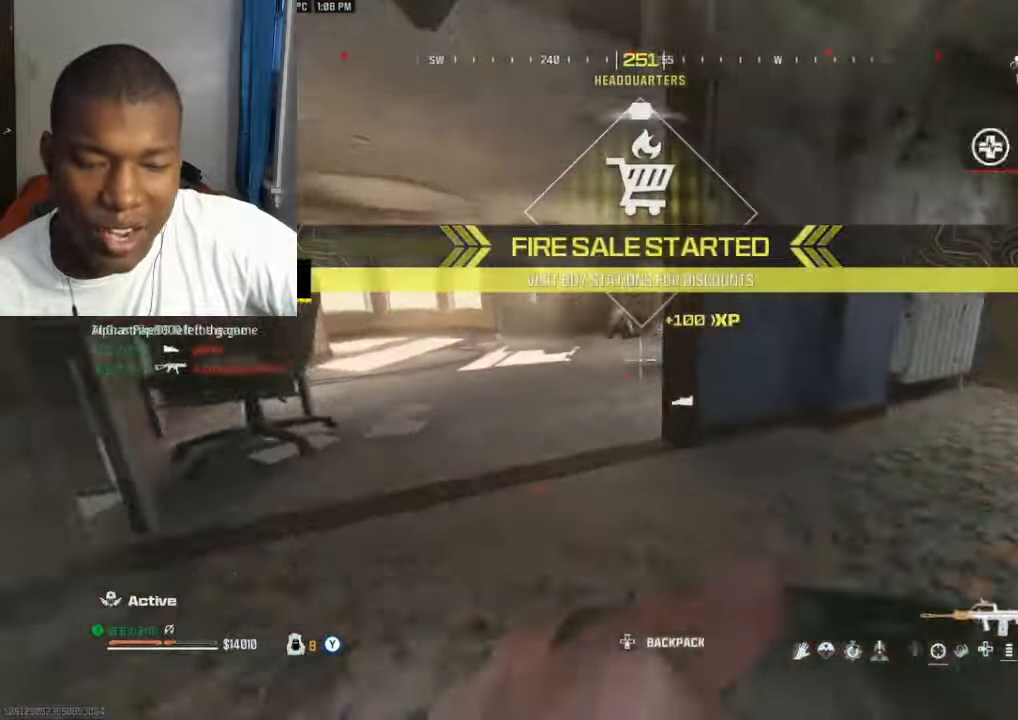
{"dt_ms": 500, "buttons": [], "left_stick": "up-left", "right_stick": "left", "events": [[67, "B", "up"], [167, "right_stick", "right"], [267, "Y", "down"], [333, "Y", "up"], [333, "left_stick", "up-left"], [400, "right_stick", "left"]]}
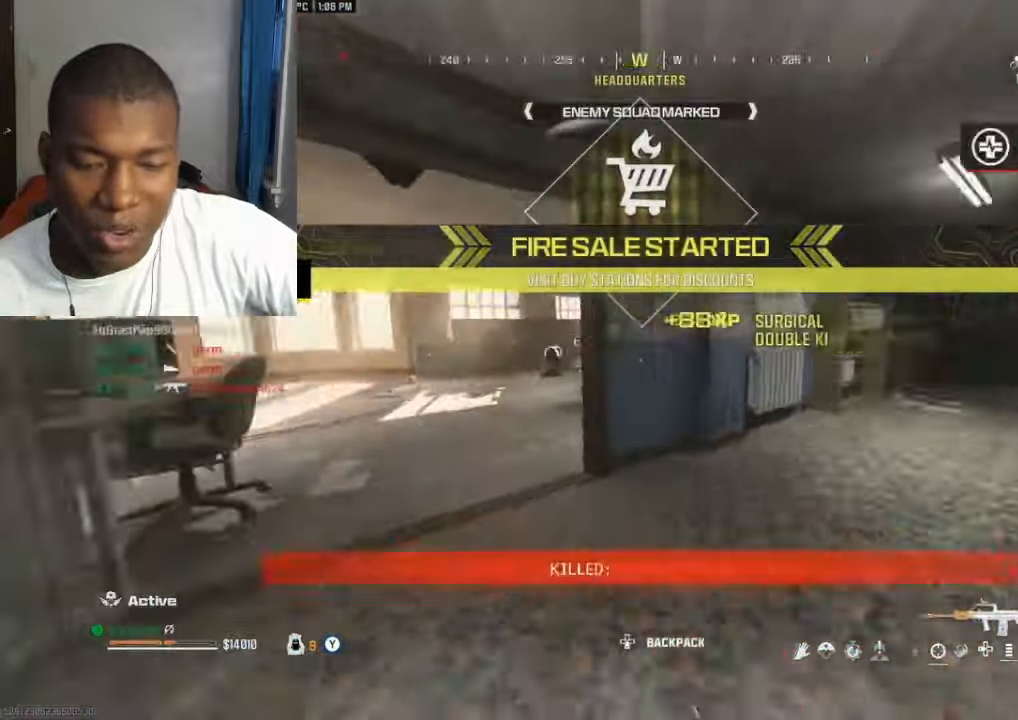
{"dt_ms": 500, "buttons": ["B"], "left_stick": "up-left", "right_stick": "down-right", "events": [[33, "X", "down"], [100, "X", "up"], [100, "right_stick", "center"], [167, "X", "down"], [233, "X", "up"], [300, "X", "down"], [367, "X", "up"], [467, "B", "down"], [500, "right_stick", "down-right"]]}
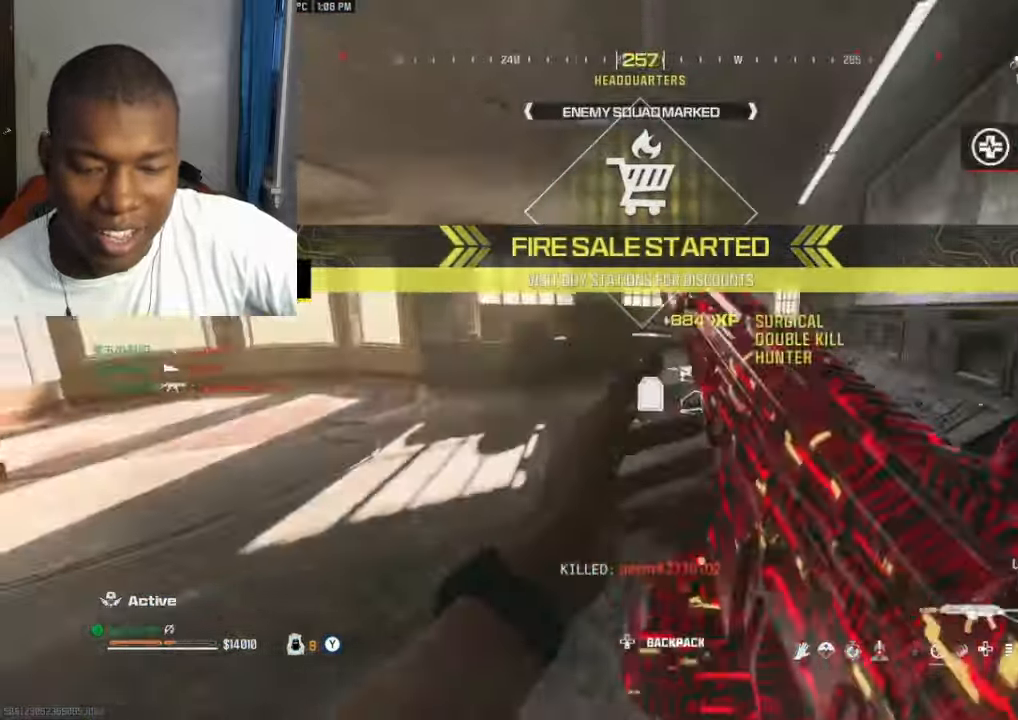
{"dt_ms": 500, "buttons": ["B"], "left_stick": "up-right", "right_stick": "right", "events": [[67, "B", "up"], [100, "A", "down"], [133, "left_stick", "center"], [167, "A", "up"], [233, "right_stick", "center"], [300, "left_stick", "up"], [400, "left_stick", "up-right"], [467, "right_stick", "right"], [500, "B", "down"]]}
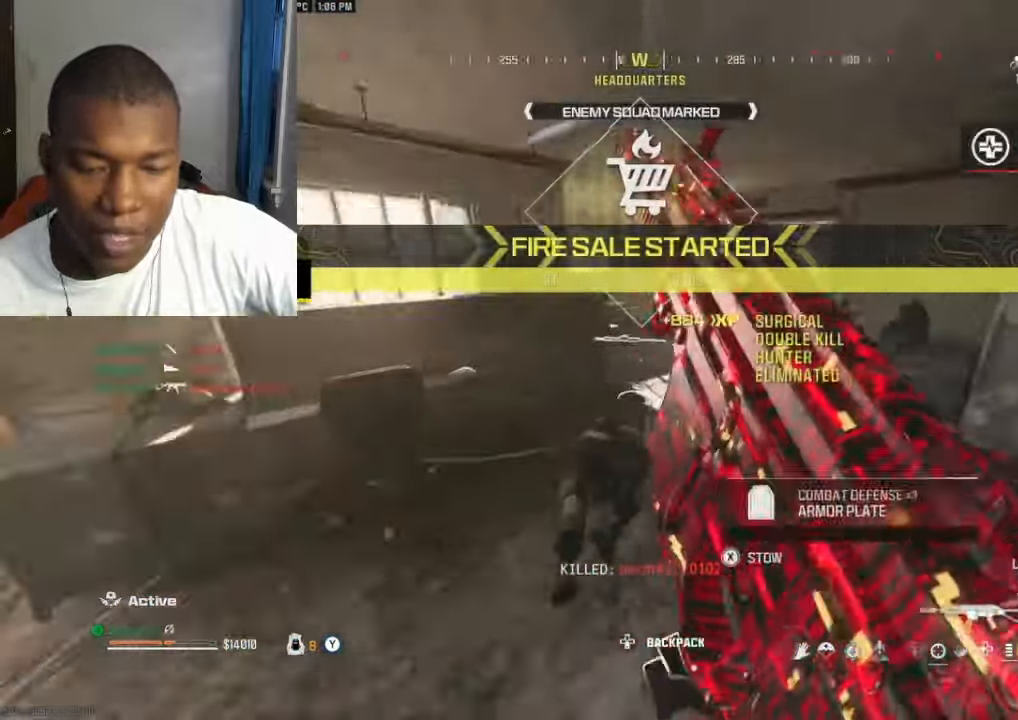
{"dt_ms": 500, "buttons": [], "left_stick": "up", "right_stick": "center", "events": [[67, "B", "up"], [167, "right_stick", "up"], [300, "right_stick", "up-right"], [400, "A", "down"], [434, "A", "up"], [467, "right_stick", "center"], [500, "left_stick", "up"]]}
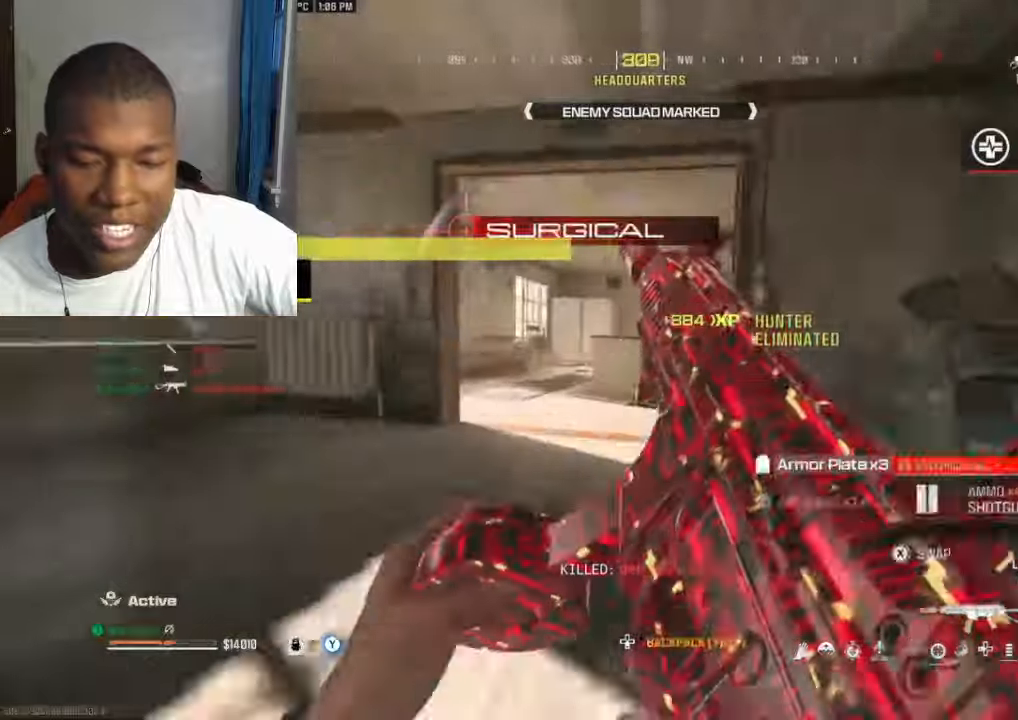
{"dt_ms": 500, "buttons": ["L3"], "left_stick": "up", "right_stick": "center", "events": [[100, "right_stick", "right"], [367, "right_stick", "center"], [434, "L3", "down"], [434, "Y", "down"], [500, "Y", "up"]]}
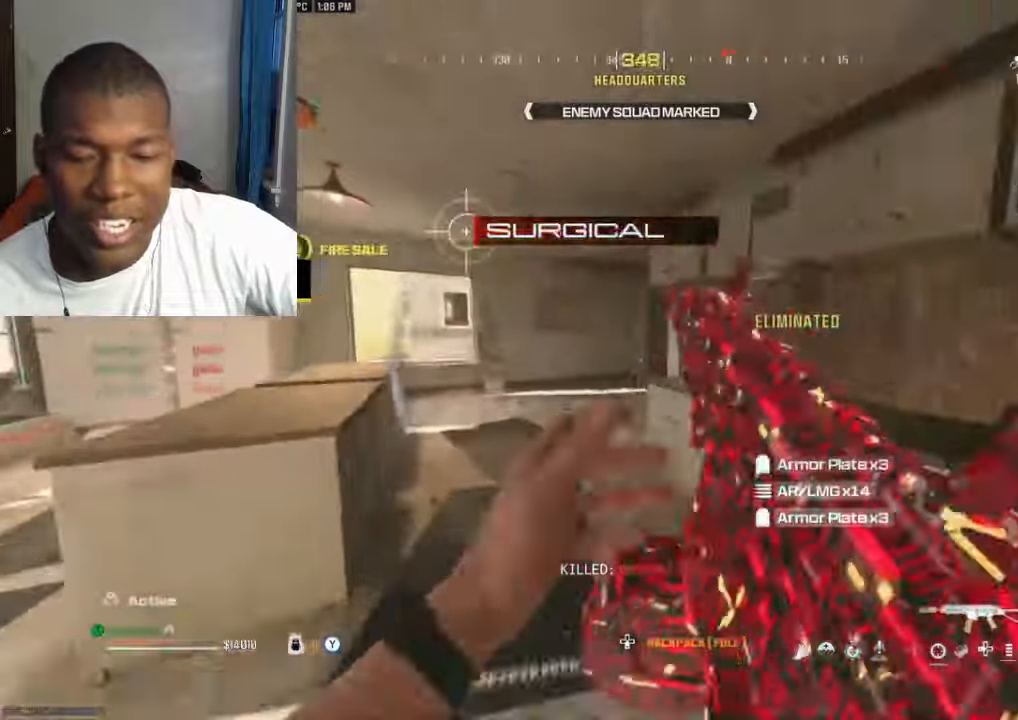
{"dt_ms": 500, "buttons": [], "left_stick": "left", "right_stick": "center", "events": [[34, "L3", "up"], [67, "Y", "down"], [100, "Y", "up"], [100, "right_stick", "left"], [200, "B", "down"], [234, "right_stick", "right"], [267, "B", "up"], [400, "left_stick", "left"], [434, "A", "down"], [467, "right_stick", "center"], [500, "A", "up"]]}
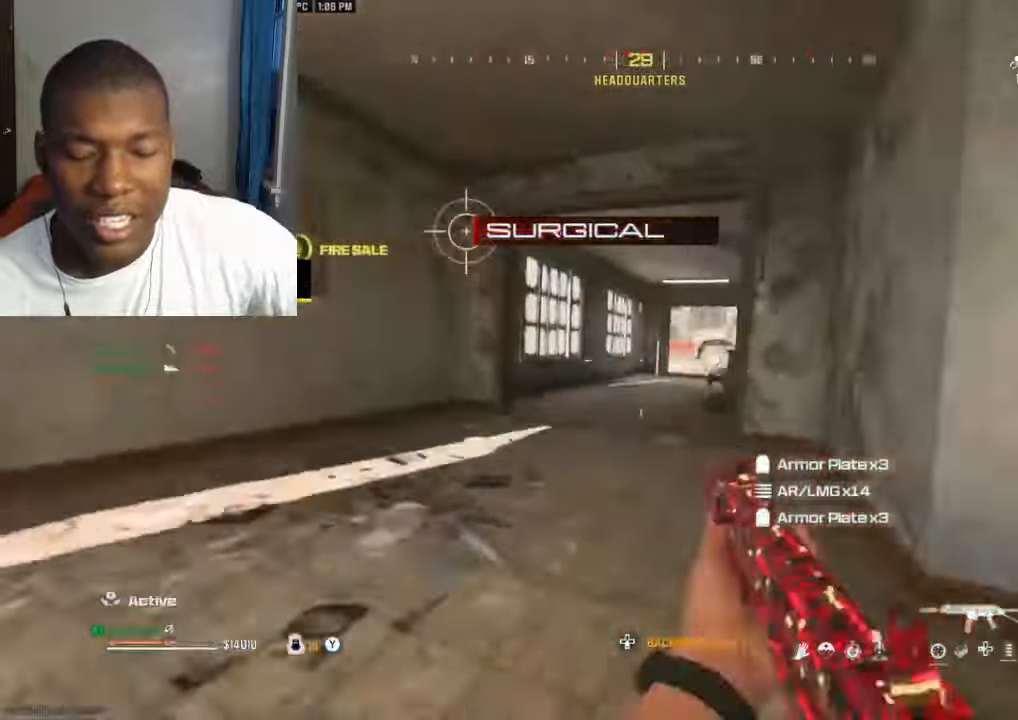
{"dt_ms": 500, "buttons": [], "left_stick": "up", "right_stick": "center", "events": [[34, "right_stick", "right"], [100, "L2", "down"], [100, "R2", "down"], [134, "right_stick", "center"], [200, "right_stick", "right"], [234, "left_stick", "up-left"], [300, "right_stick", "center"], [334, "L2", "up"], [334, "left_stick", "up"], [400, "R2", "up"]]}
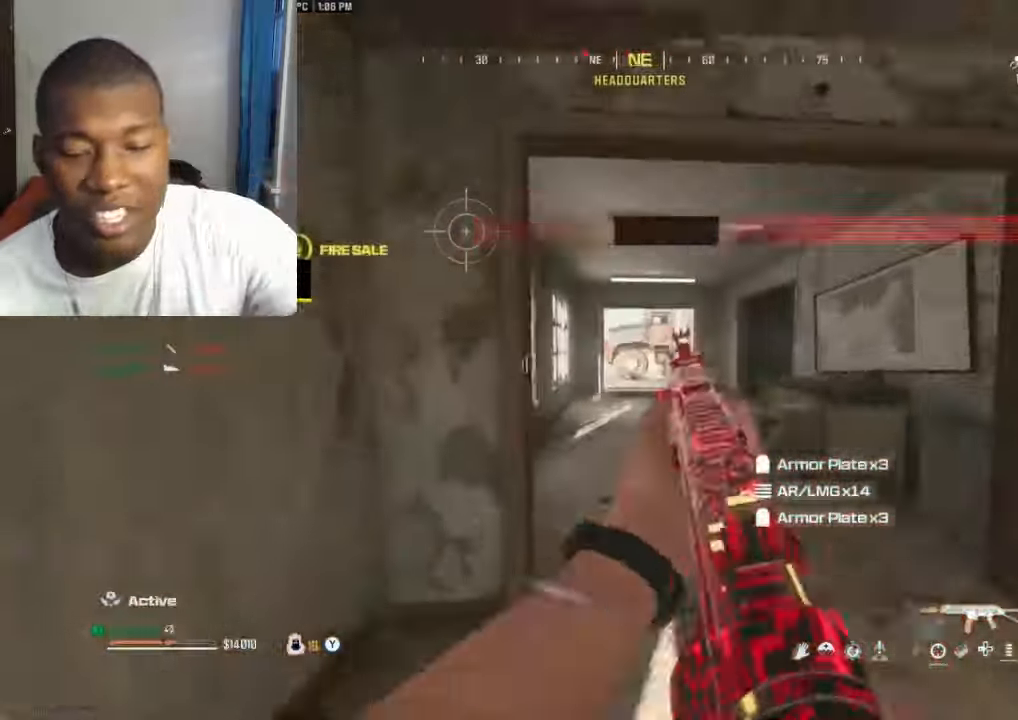
{"dt_ms": 500, "buttons": ["L3"], "left_stick": "up-left", "right_stick": "center", "events": [[67, "left_stick", "down-right"], [67, "right_stick", "left"], [134, "Y", "down"], [200, "Y", "up"], [267, "Y", "down"], [267, "left_stick", "down-left"], [334, "Y", "up"], [367, "left_stick", "up-left"], [400, "Y", "down"], [467, "L3", "down"], [467, "Y", "up"], [467, "right_stick", "center"]]}
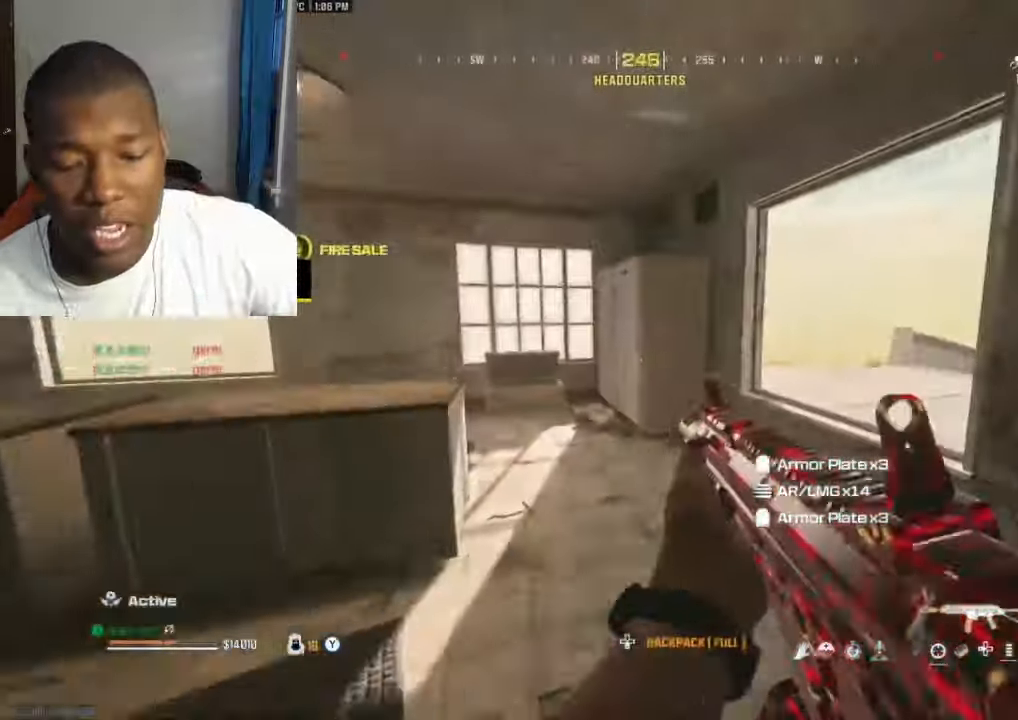
{"dt_ms": 500, "buttons": [], "left_stick": "left", "right_stick": "right"}
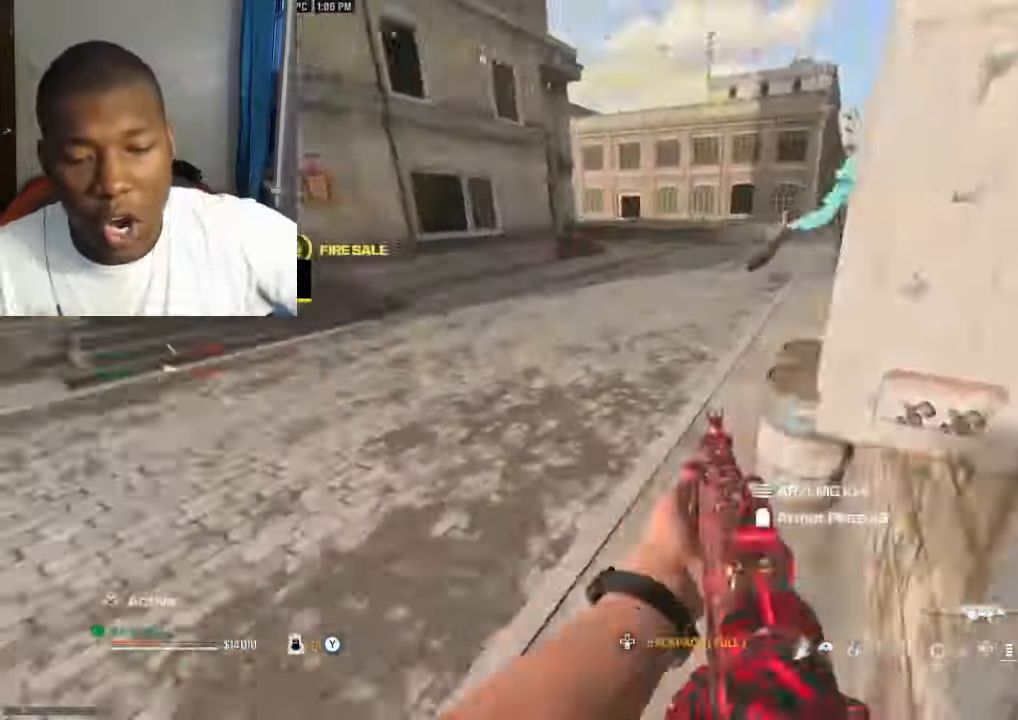
{"dt_ms": 500, "buttons": ["L2", "R2"], "left_stick": "right", "right_stick": "up", "events": [[67, "R2", "down"], [167, "right_stick", "up-right"], [300, "left_stick", "down-right"], [433, "L2", "down"], [433, "left_stick", "right"], [433, "right_stick", "up"]]}
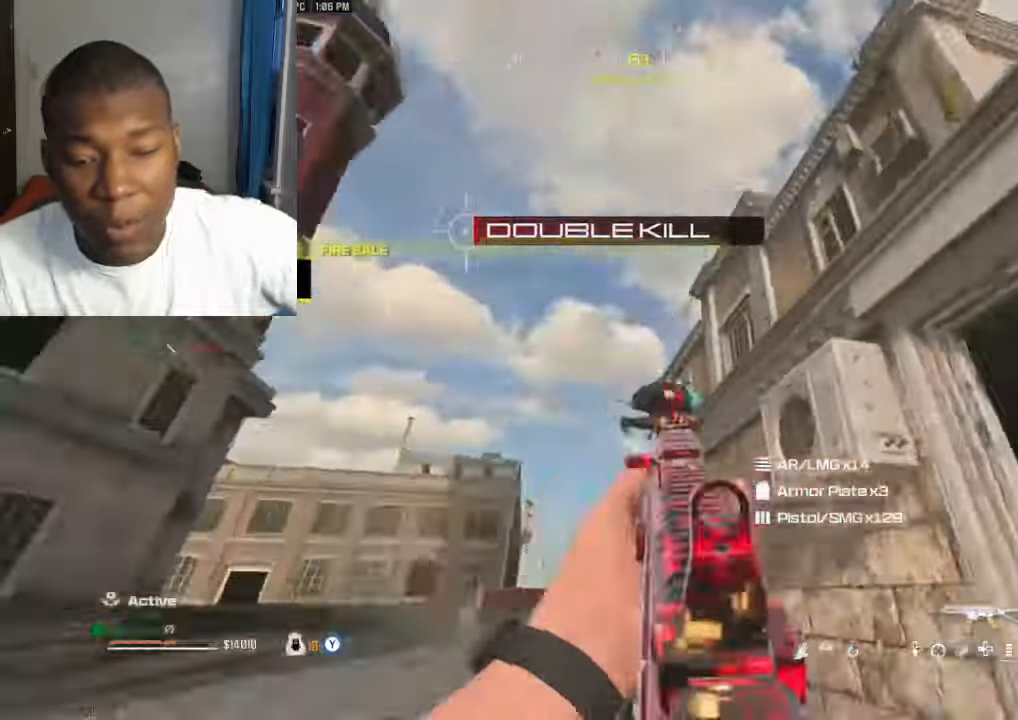
{"dt_ms": 500, "buttons": ["L2", "R2"], "left_stick": "left", "right_stick": "up", "events": [[100, "left_stick", "up-left"], [133, "right_stick", "right"], [200, "left_stick", "left"], [233, "right_stick", "down"], [366, "A", "down"], [400, "A", "up"], [400, "right_stick", "right"], [500, "right_stick", "up"]]}